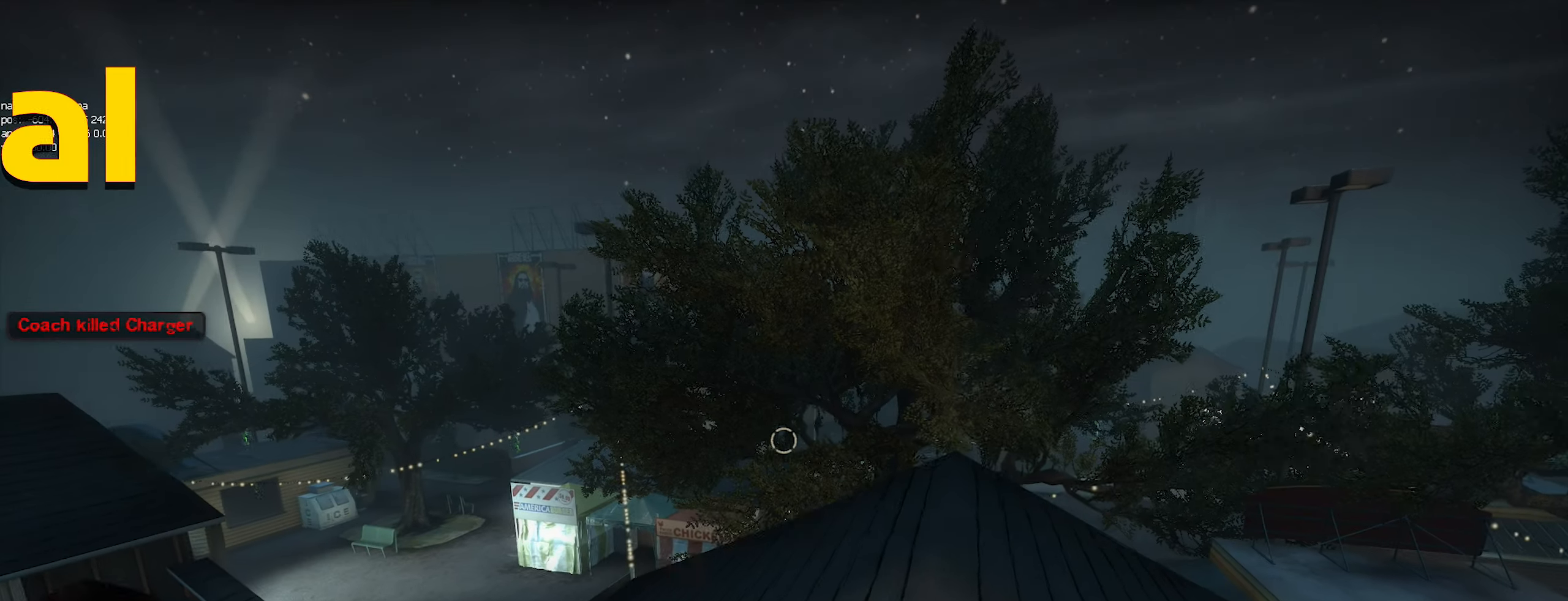
Gameplay with keyboard and mouse; each line is a JSON object with the keys and mouse buttons held at the frame after it. "events" lists presses ("down") and releases ("up") of "1", "2", "3", "4", "5", "a", "alt", "c", "caps_lock", "ctrl", "d", "e", "f", "g", "q", "r", "s", "shift", "space", "t", "tab", "v", "w", "x", "z", "mouse_left", "mouse_wheel" and "mouse_right" between this image and that frame as [ms after this image, input, new state], when the widget could be followed in between. "mouse_left", "mouse_wheel", "mouse_right" = the "left", "wheel", "right" buttons of the "mouse" list. No other keys are recorded. "wheel" means that the mouse wheel is clicked or scrolled. Not read: mouse_move.
{"keys": ["a", "w"], "mouse": [], "events": [[450, "a", "down"]]}
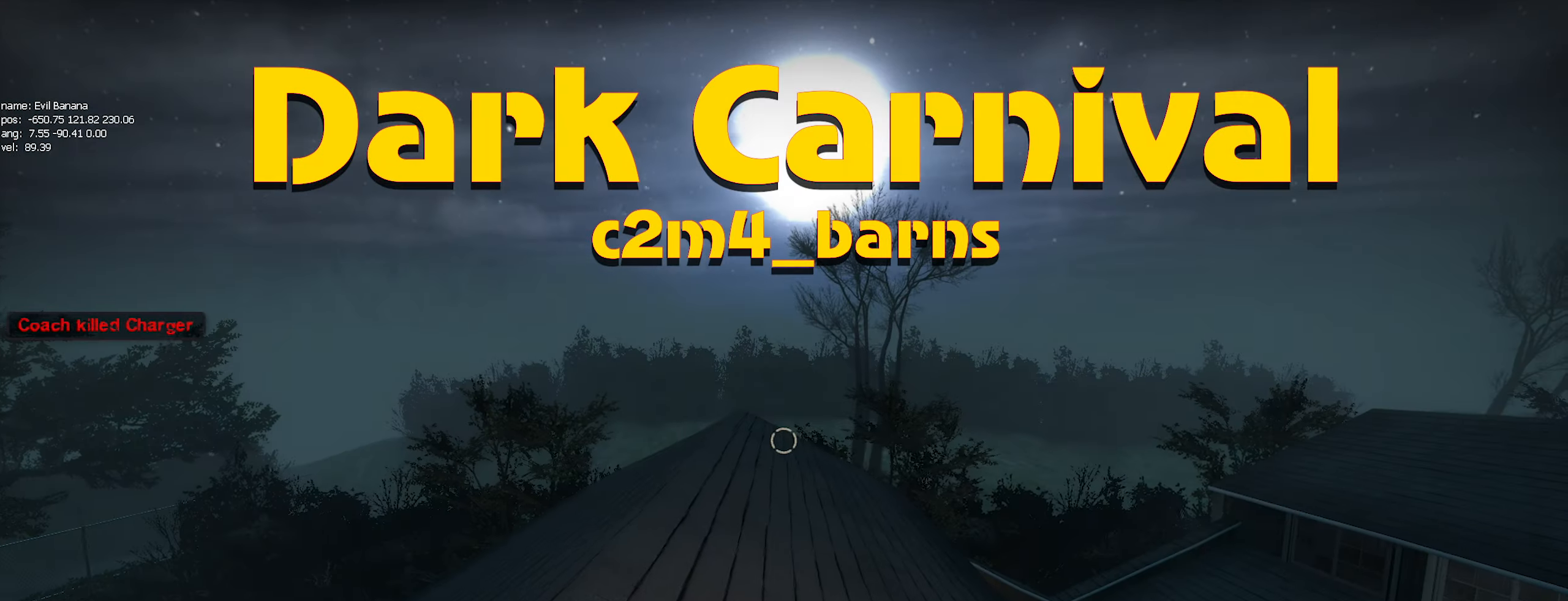
{"keys": ["ctrl", "w"], "mouse": [], "events": [[233, "ctrl", "down"], [499, "a", "up"]]}
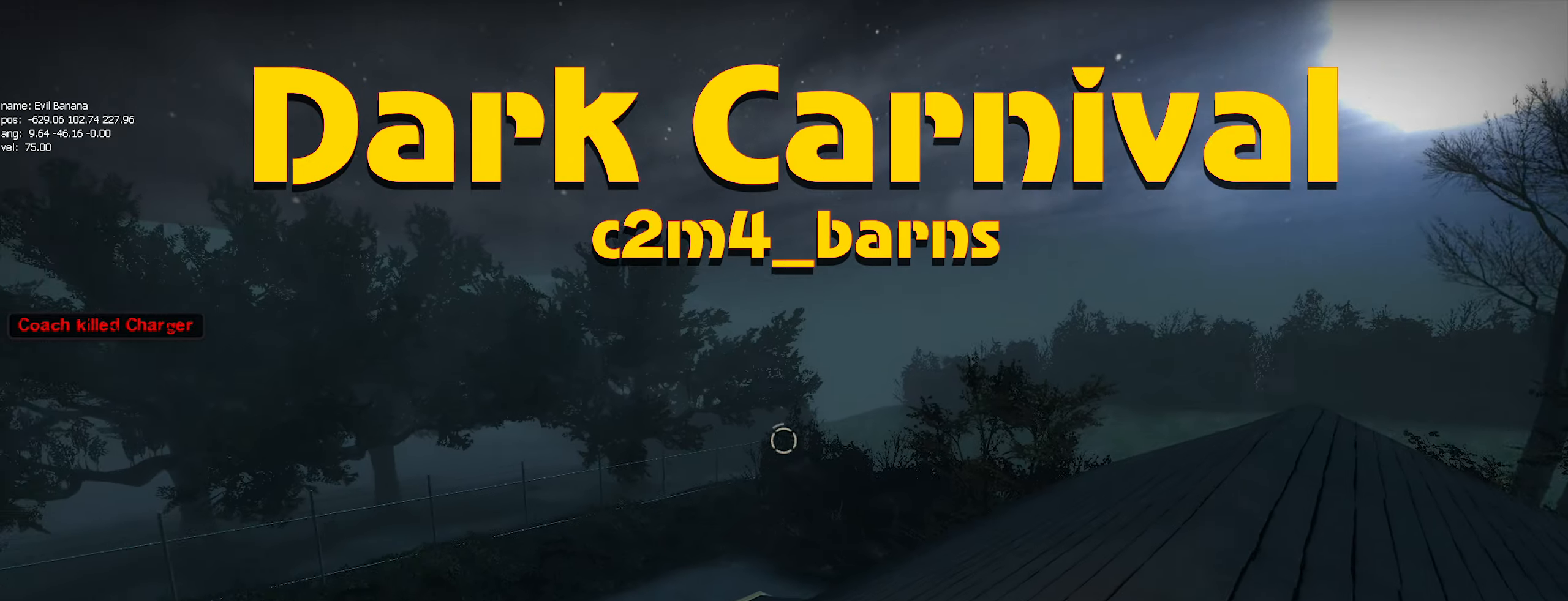
{"keys": ["ctrl", "d", "s"], "mouse": [], "events": [[133, "d", "down"], [183, "w", "up"], [367, "s", "down"]]}
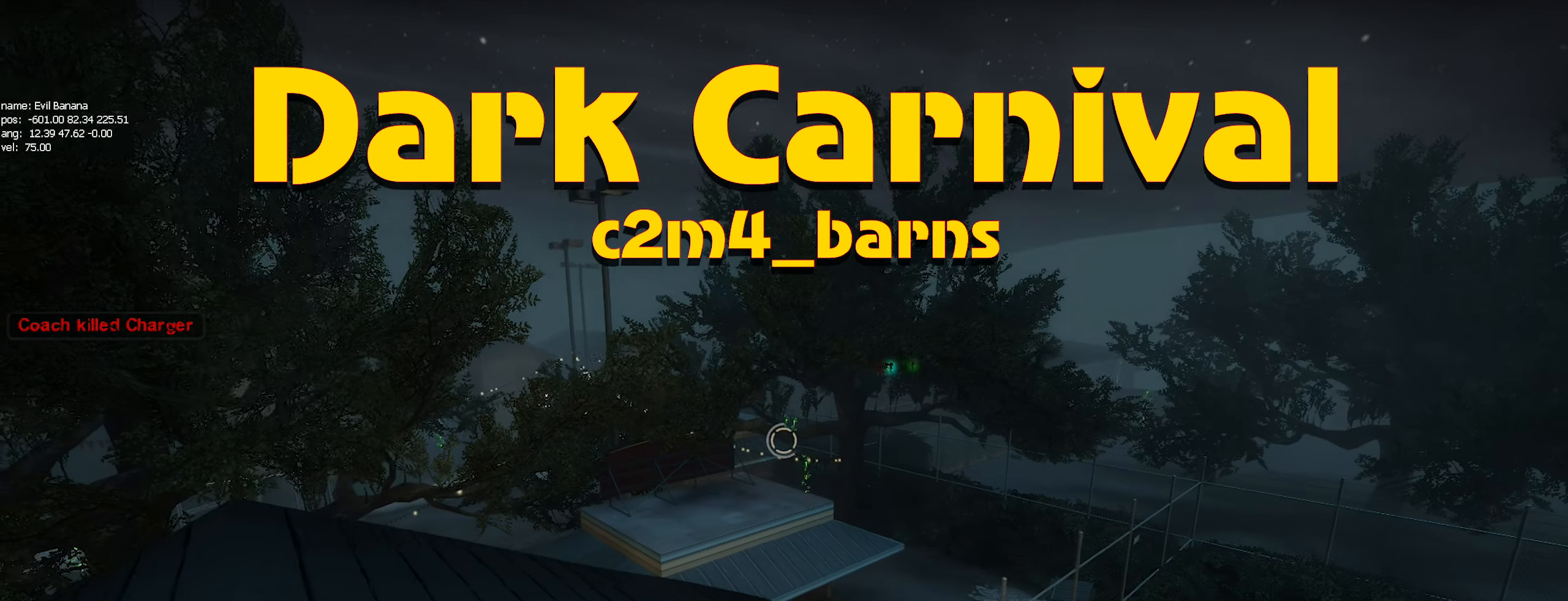
{"keys": ["ctrl", "w"], "mouse": [], "events": [[150, "s", "up"], [333, "w", "down"], [433, "d", "up"]]}
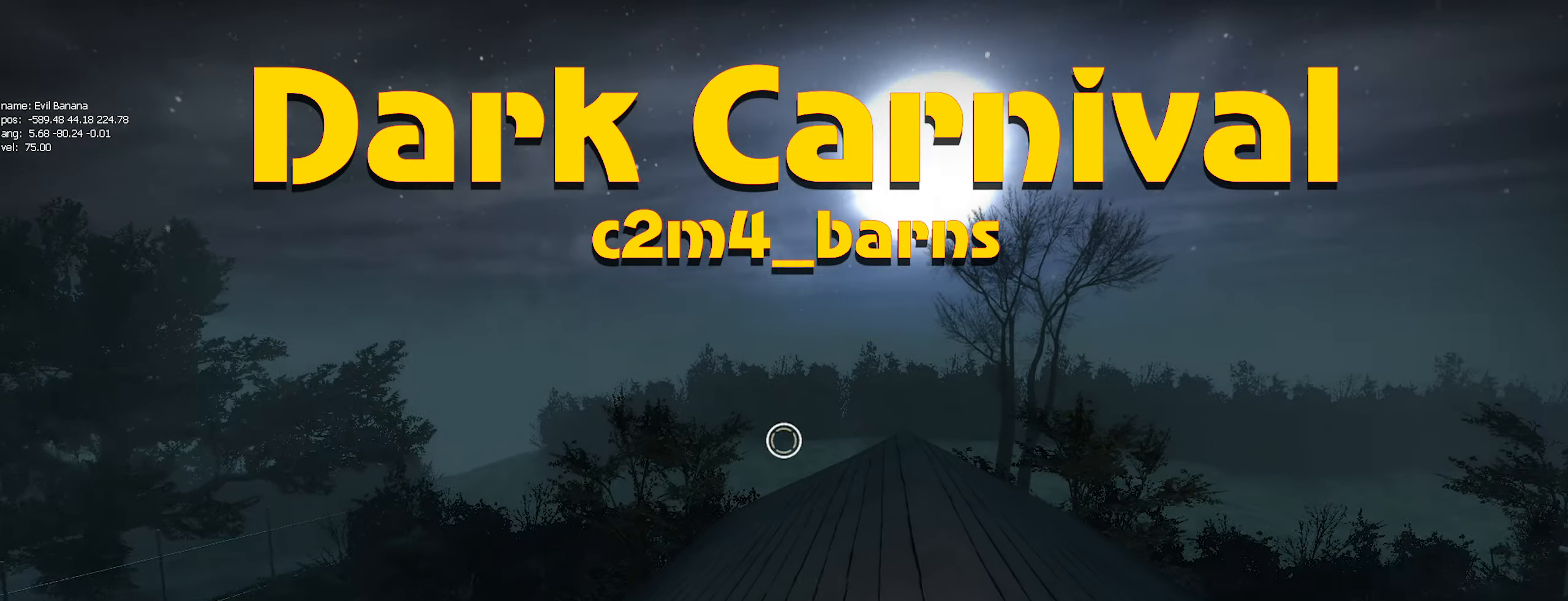
{"keys": ["a", "ctrl"], "mouse": [], "events": [[217, "mouse_left", "down"], [317, "mouse_left", "up"], [417, "a", "down"], [467, "w", "up"]]}
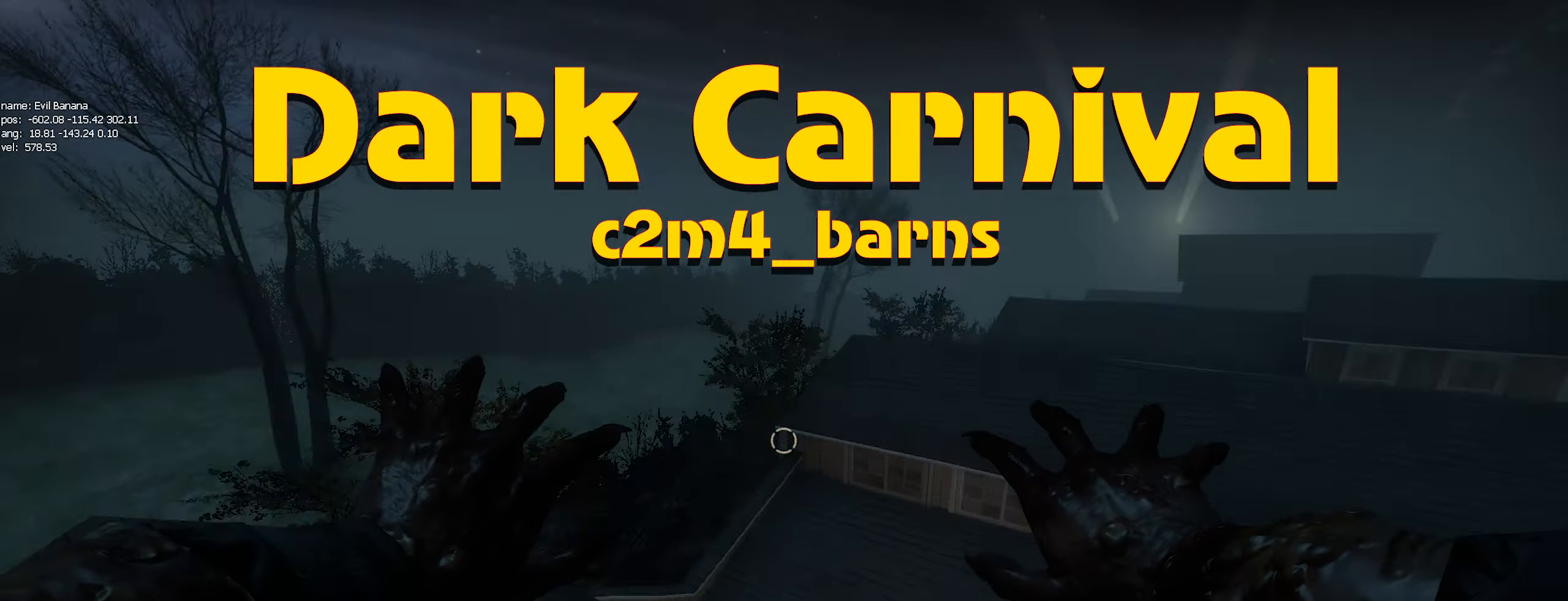
{"keys": ["a", "ctrl", "s"], "mouse": [], "events": [[283, "s", "down"]]}
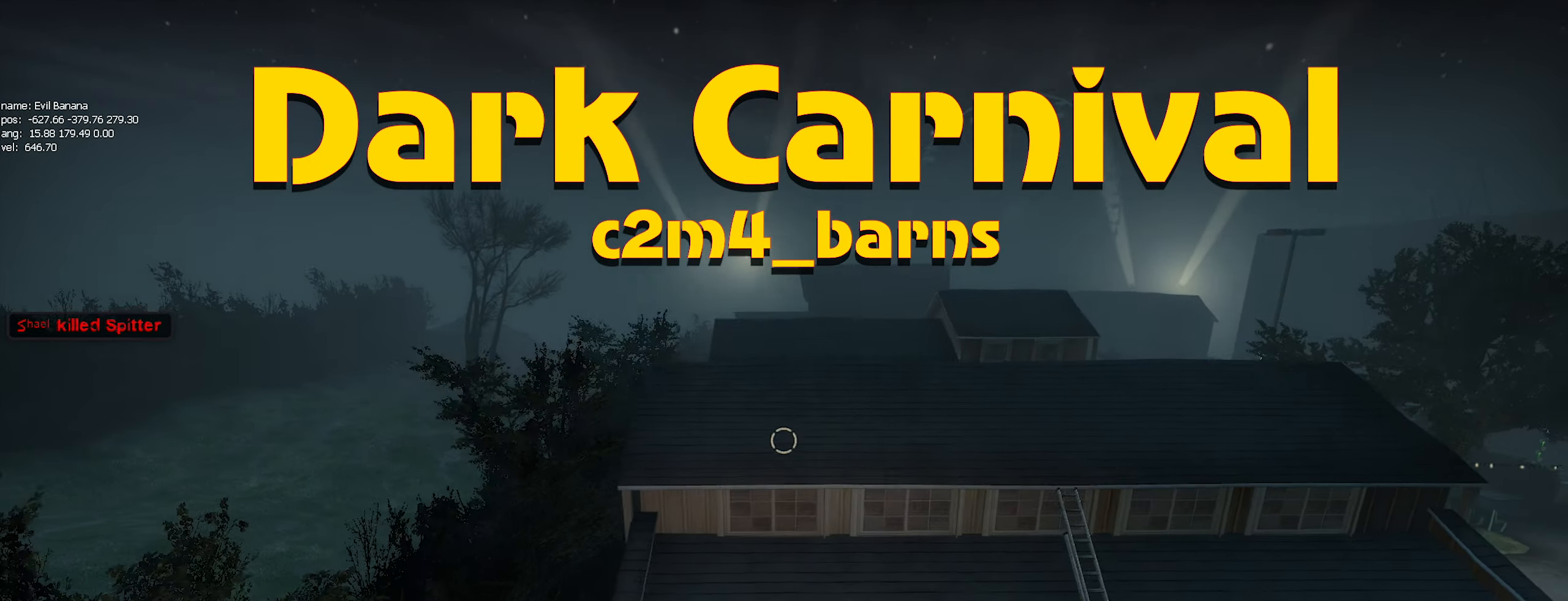
{"keys": ["ctrl", "w"], "mouse": [], "events": [[150, "s", "up"], [333, "a", "up"], [333, "w", "down"]]}
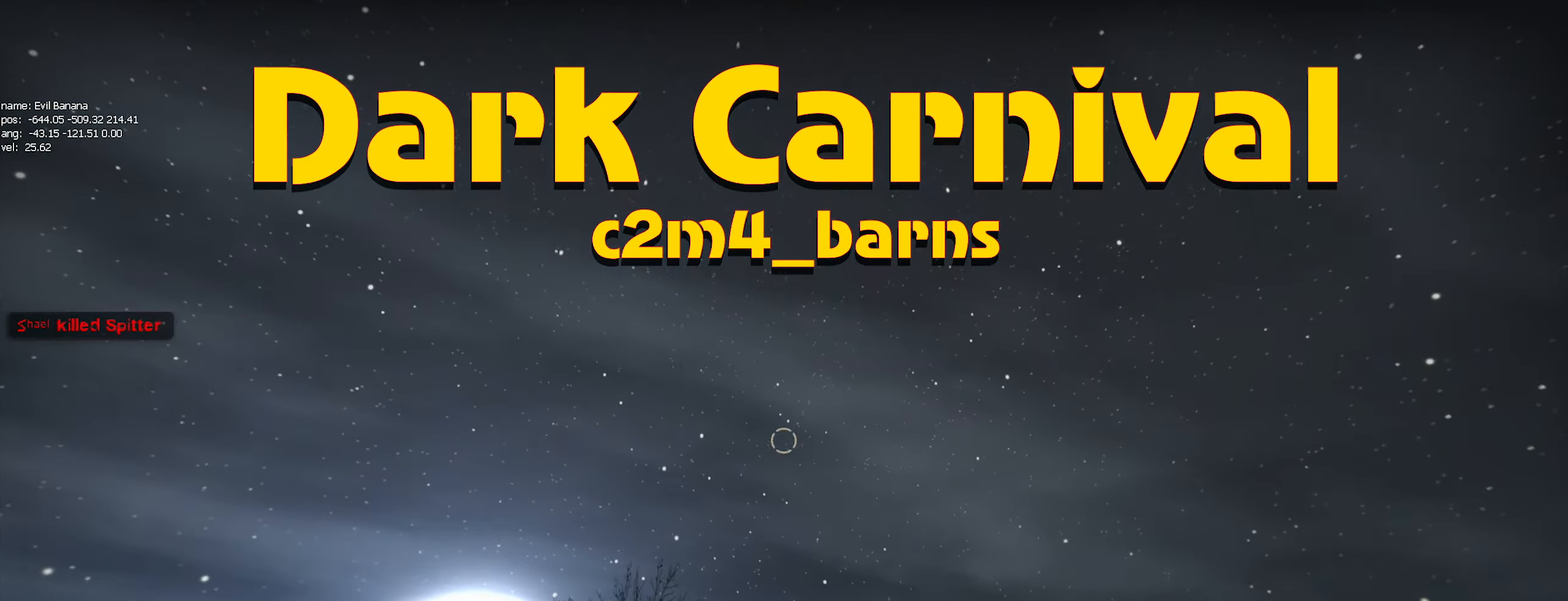
{"keys": ["a", "s"], "mouse": [], "events": [[33, "mouse_left", "down"], [117, "a", "down"], [117, "mouse_left", "up"], [167, "w", "up"], [317, "ctrl", "up"], [450, "s", "down"]]}
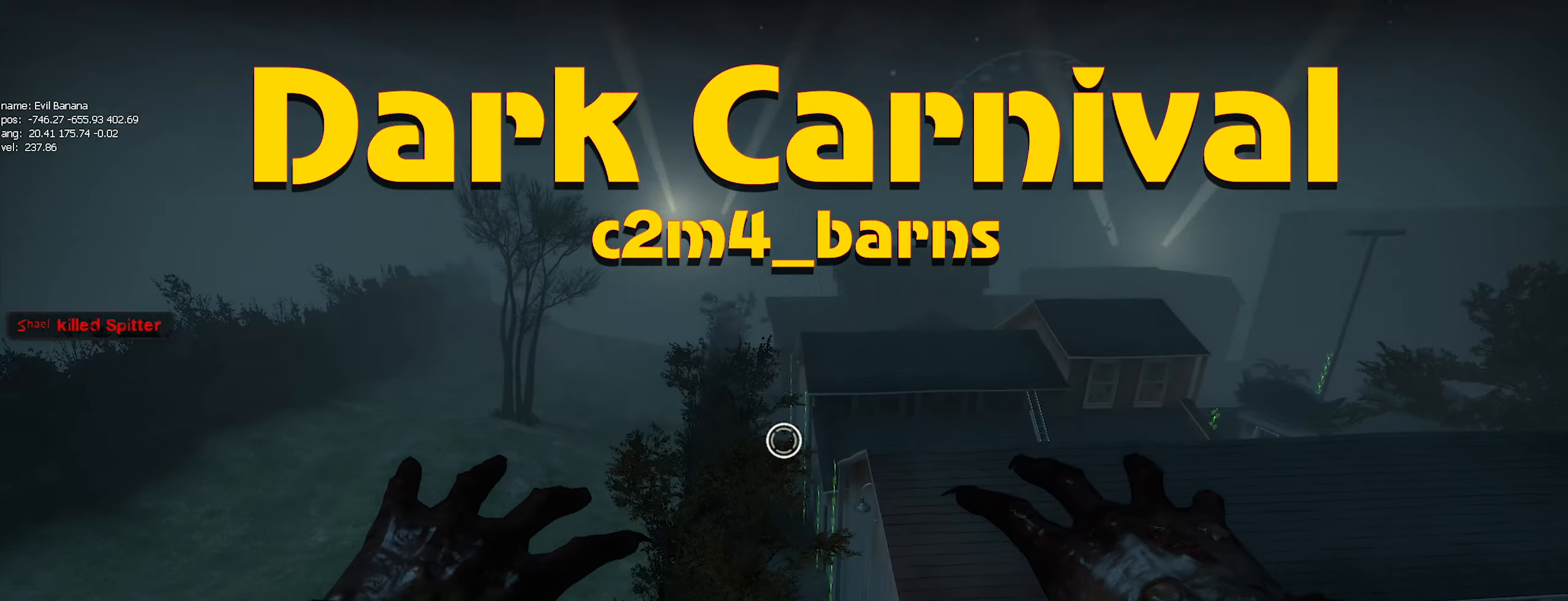
{"keys": ["a", "s"], "mouse": ["left"], "events": [[283, "mouse_left", "down"], [367, "mouse_left", "up"], [467, "mouse_left", "down"]]}
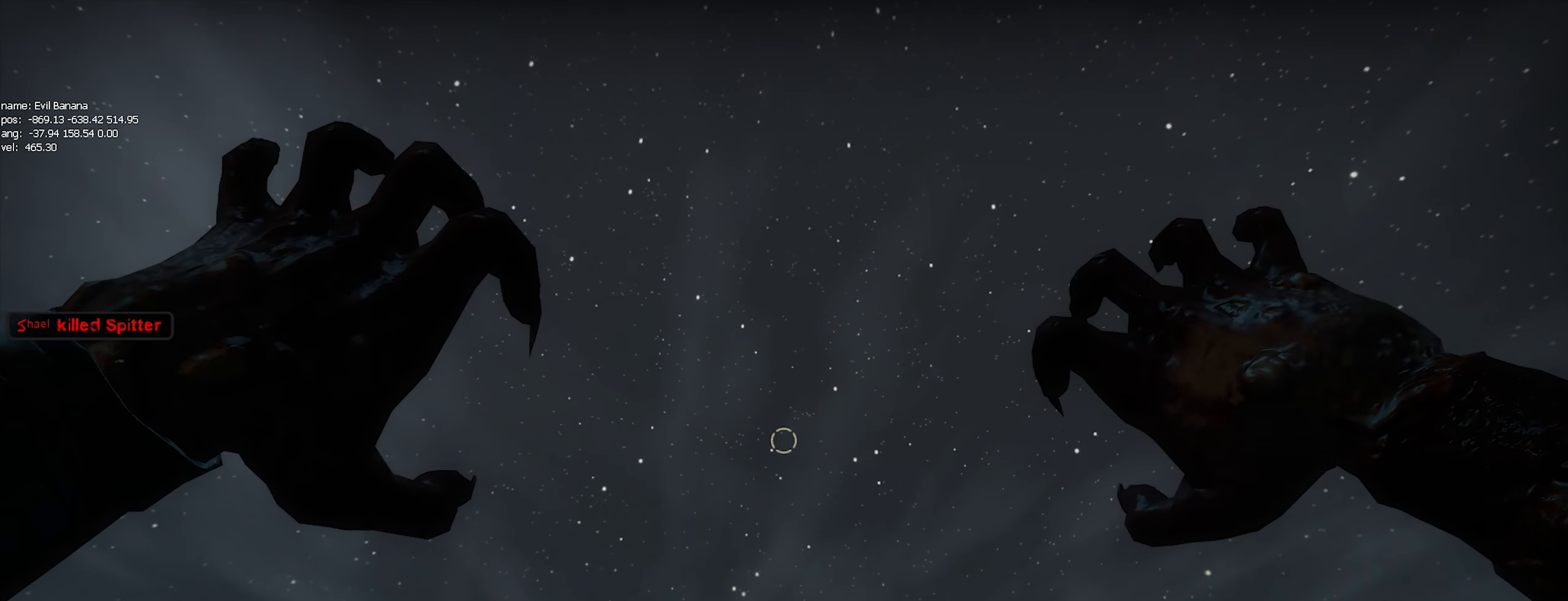
{"keys": ["a", "s"], "mouse": ["left"], "events": [[67, "mouse_left", "up"], [150, "mouse_left", "down"], [200, "mouse_left", "up"], [283, "mouse_left", "down"], [383, "mouse_left", "up"], [483, "mouse_left", "down"]]}
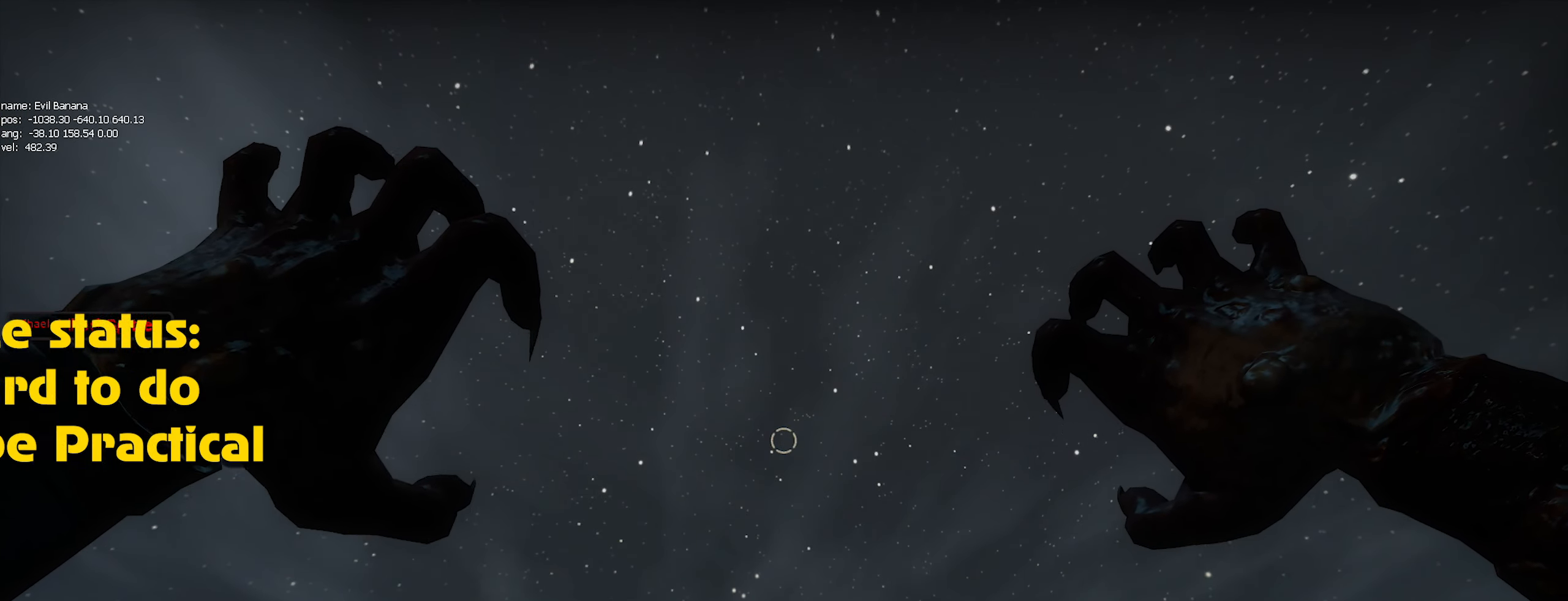
{"keys": ["a", "s"], "mouse": [], "events": [[83, "mouse_left", "up"], [167, "mouse_left", "down"], [267, "mouse_left", "up"], [367, "mouse_left", "down"], [450, "mouse_left", "up"]]}
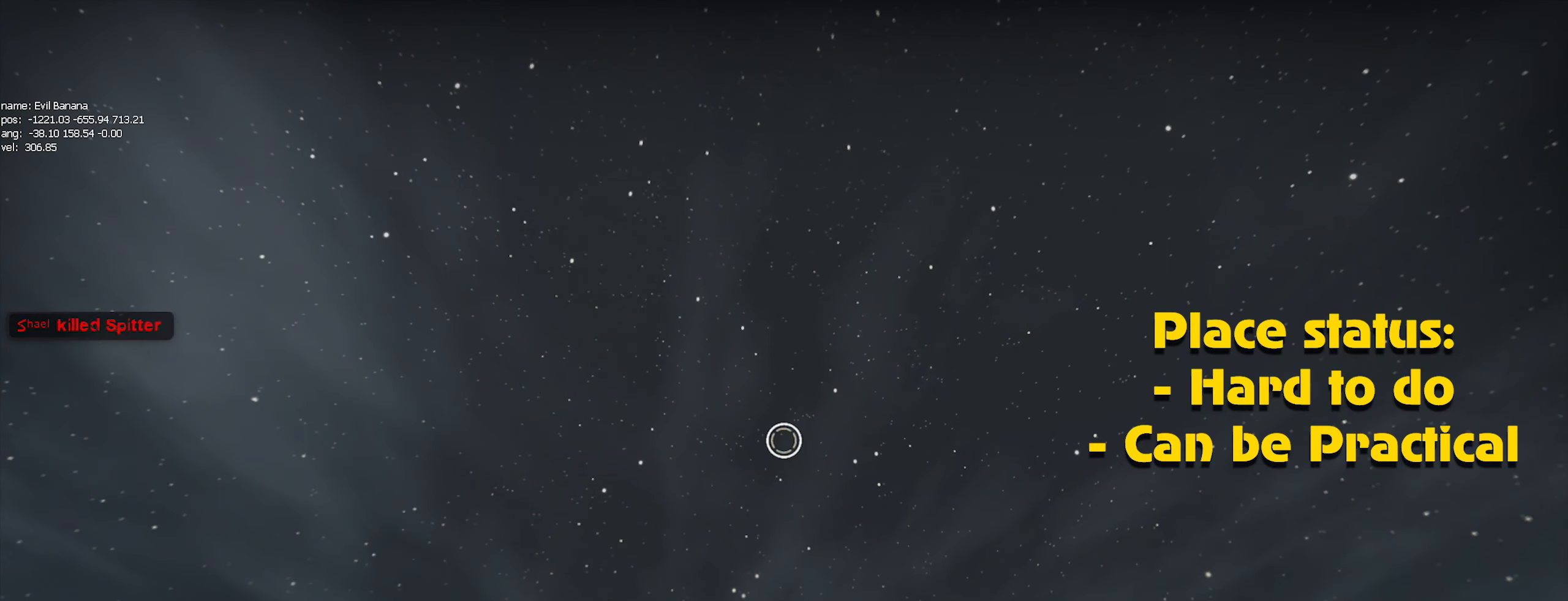
{"keys": ["a"], "mouse": [], "events": [[33, "mouse_left", "down"], [133, "mouse_left", "up"], [233, "mouse_left", "down"], [333, "mouse_left", "up"], [467, "s", "up"]]}
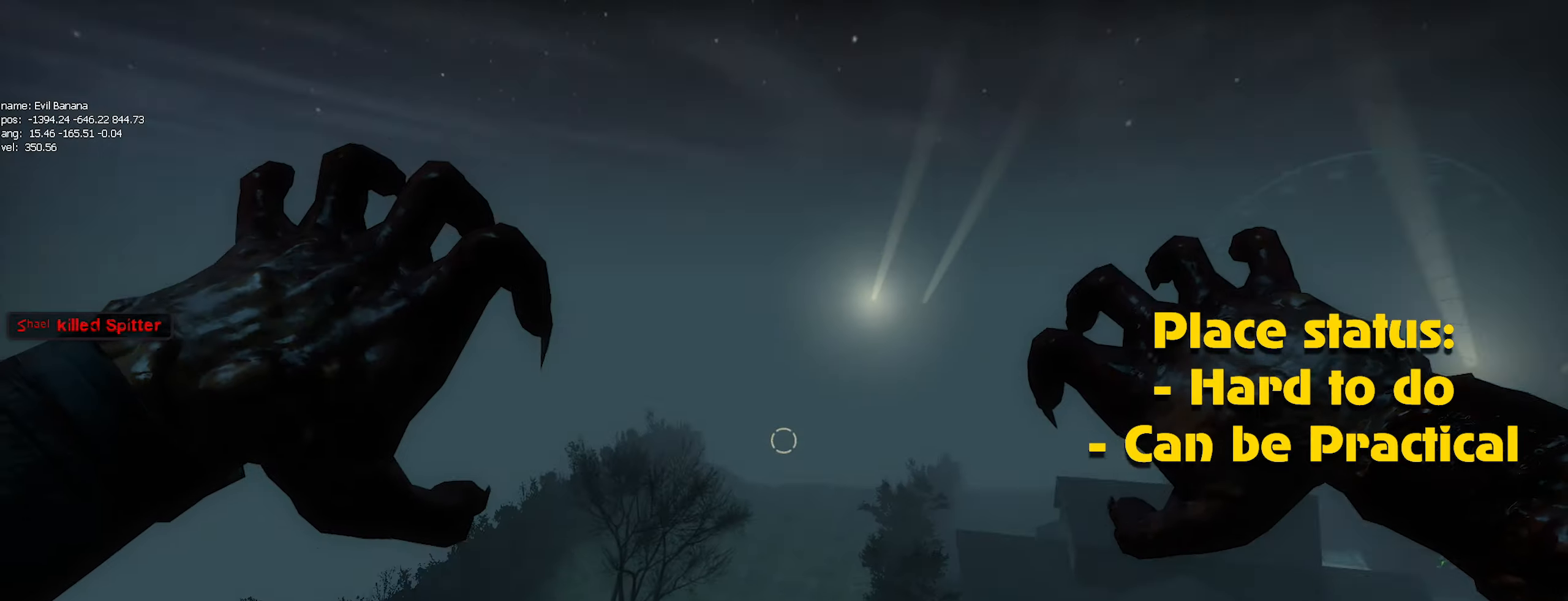
{"keys": ["a"], "mouse": []}
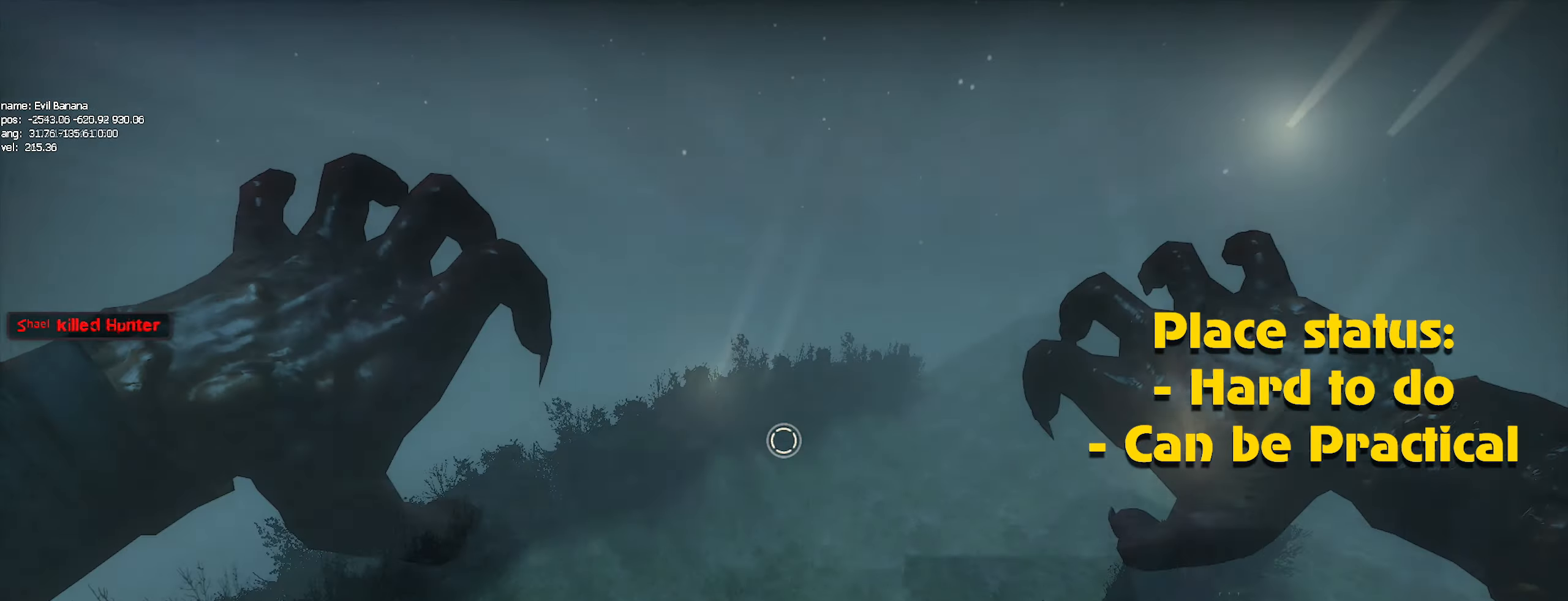
{"keys": ["d"], "mouse": [], "events": [[50, "w", "down"], [233, "a", "up"], [266, "d", "down"], [366, "w", "up"]]}
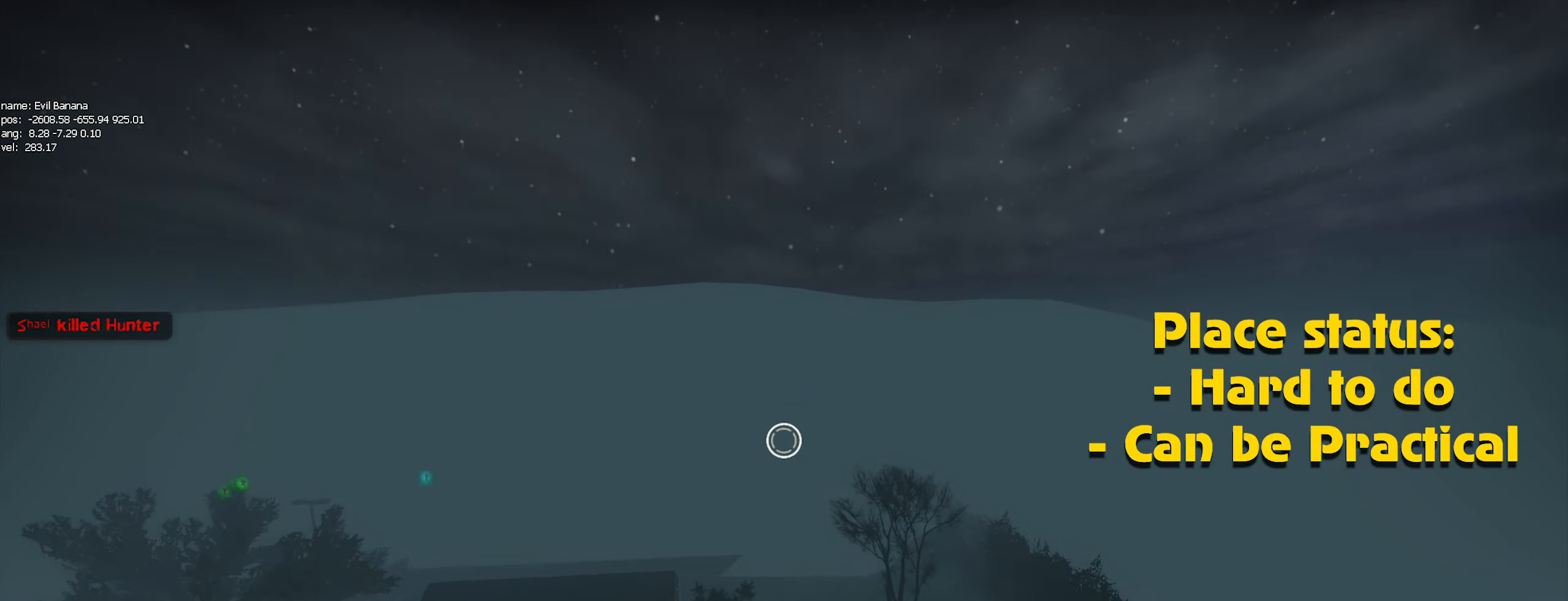
{"keys": ["d"], "mouse": ["left"], "events": [[250, "mouse_left", "down"], [333, "mouse_left", "up"], [433, "mouse_left", "down"]]}
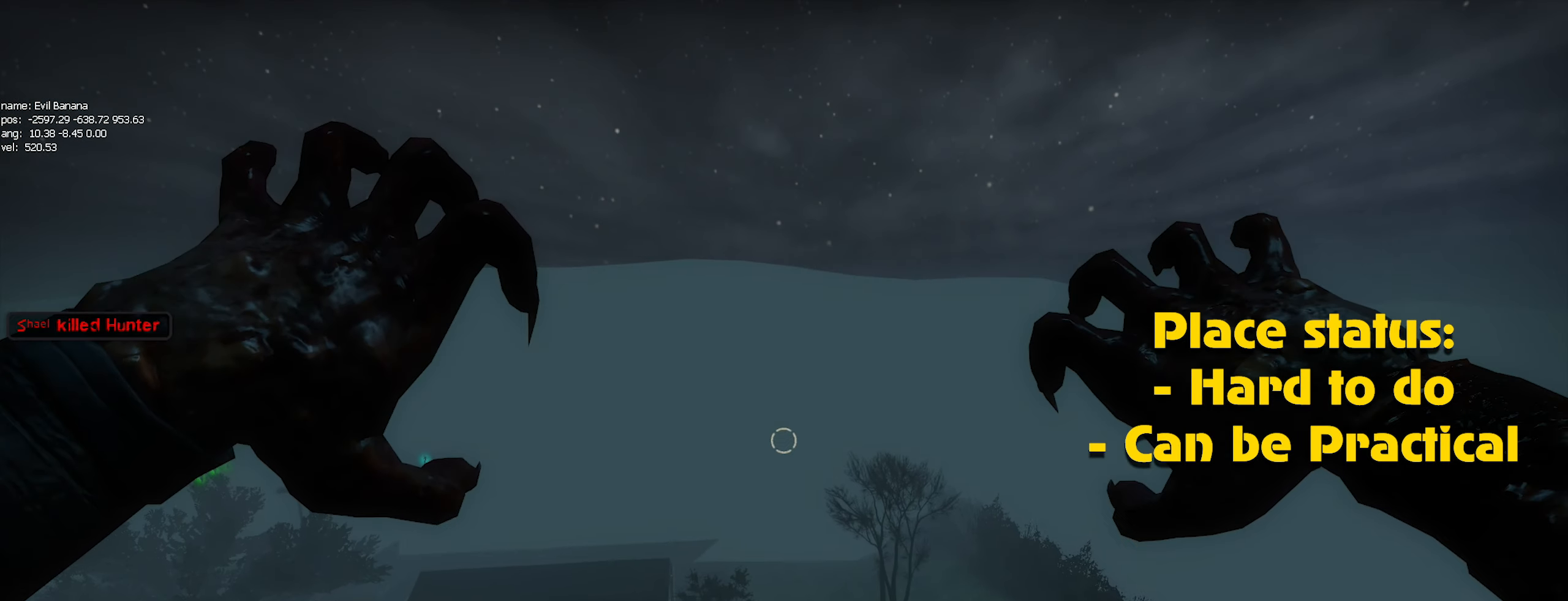
{"keys": ["d"], "mouse": ["left"], "events": [[83, "mouse_left", "up"], [116, "mouse_left", "down"], [216, "mouse_left", "up"], [316, "mouse_left", "down"], [400, "mouse_left", "up"], [450, "mouse_left", "down"]]}
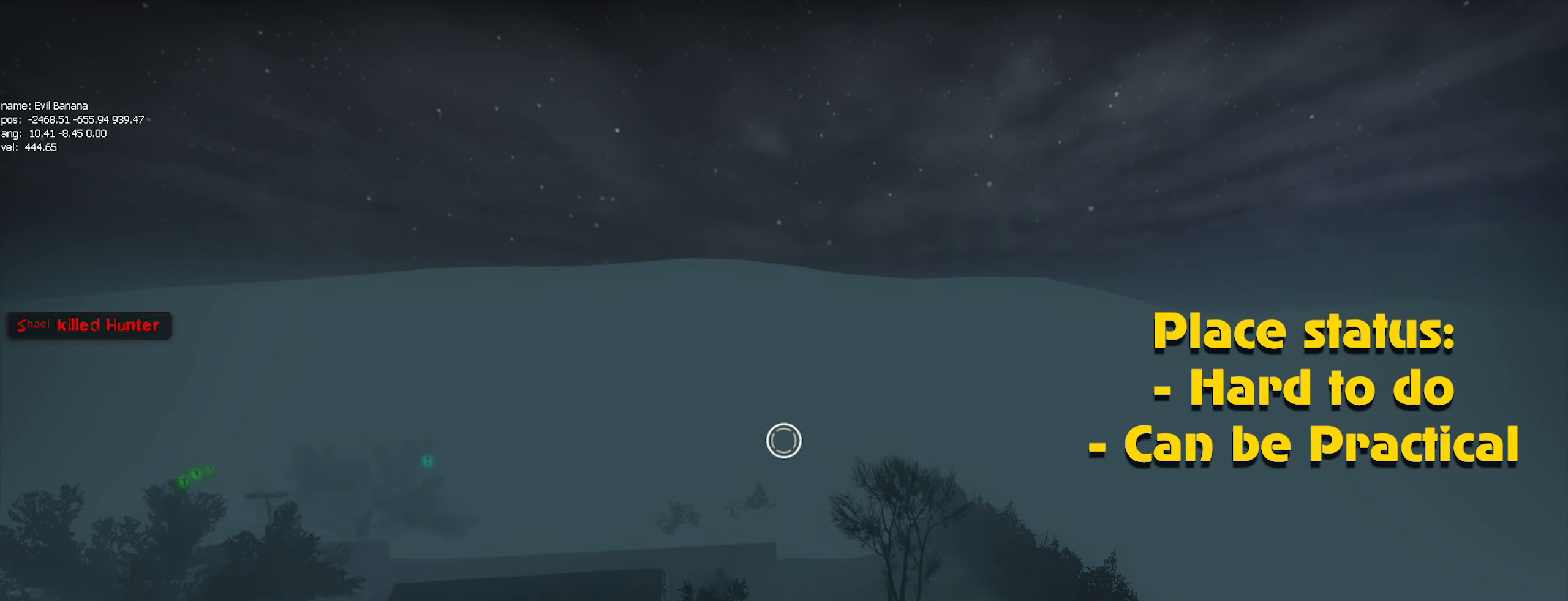
{"keys": ["d"], "mouse": ["left"], "events": [[50, "mouse_left", "up"], [216, "mouse_left", "down"], [333, "mouse_left", "up"], [416, "mouse_left", "down"]]}
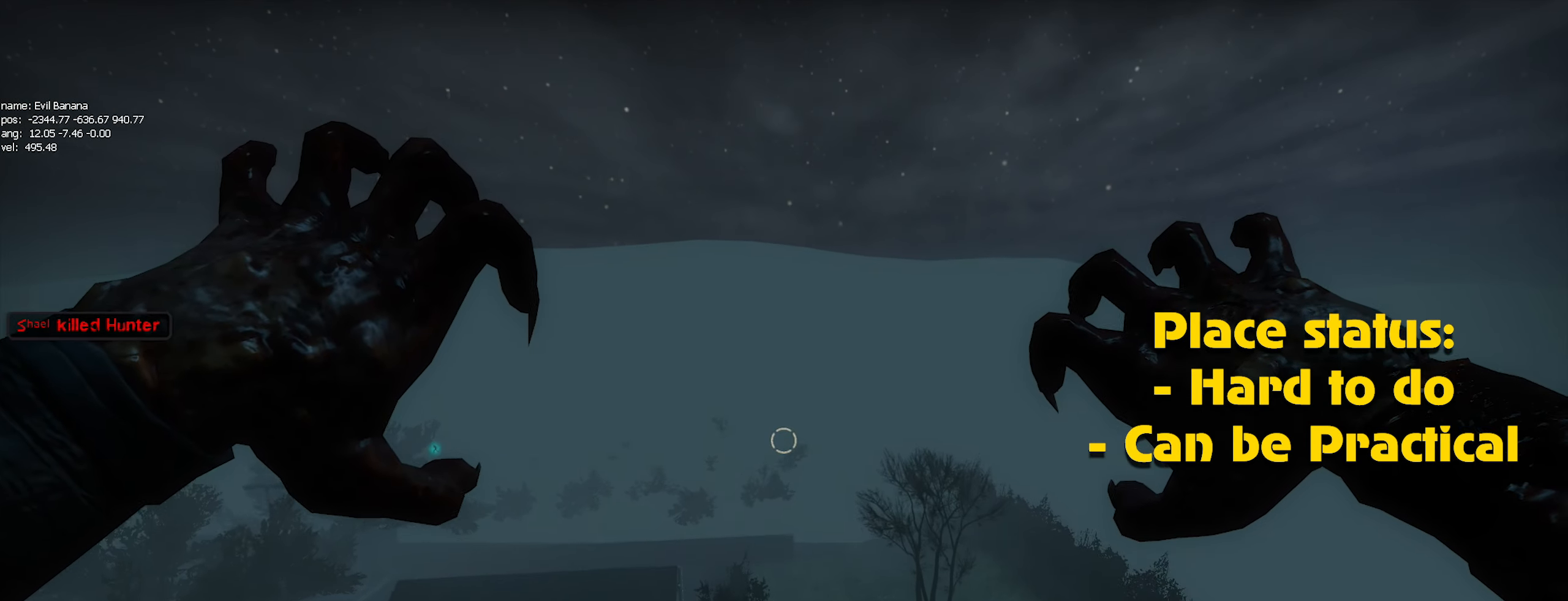
{"keys": ["d"], "mouse": ["left"], "events": [[16, "mouse_left", "up"], [116, "mouse_left", "down"], [200, "mouse_left", "up"], [250, "mouse_left", "down"], [350, "mouse_left", "up"], [433, "mouse_left", "down"]]}